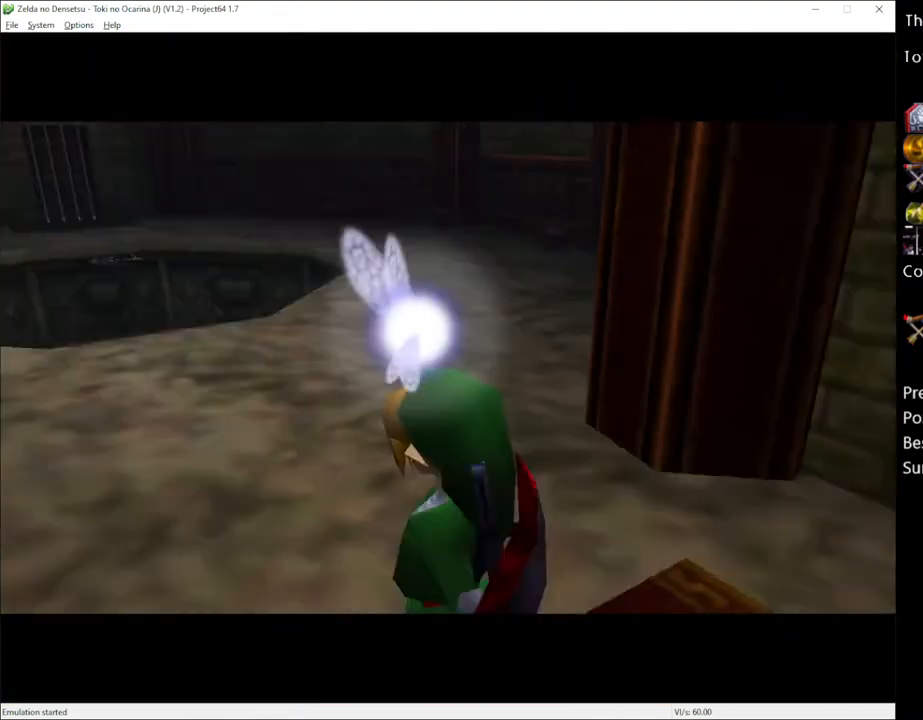
Gameplay with a controller (Xbox layout); each line is a JSON object with the inputs held at the frame after it. "events" lists button and stick changes between this image and that frame as [ms after this image, input, new state], when the widget could be followed in between. Not read: L1 L3 R1 R3.
{"buttons": [], "left_stick": "up-right", "right_stick": "center", "events": [[200, "left_stick", "up-right"]]}
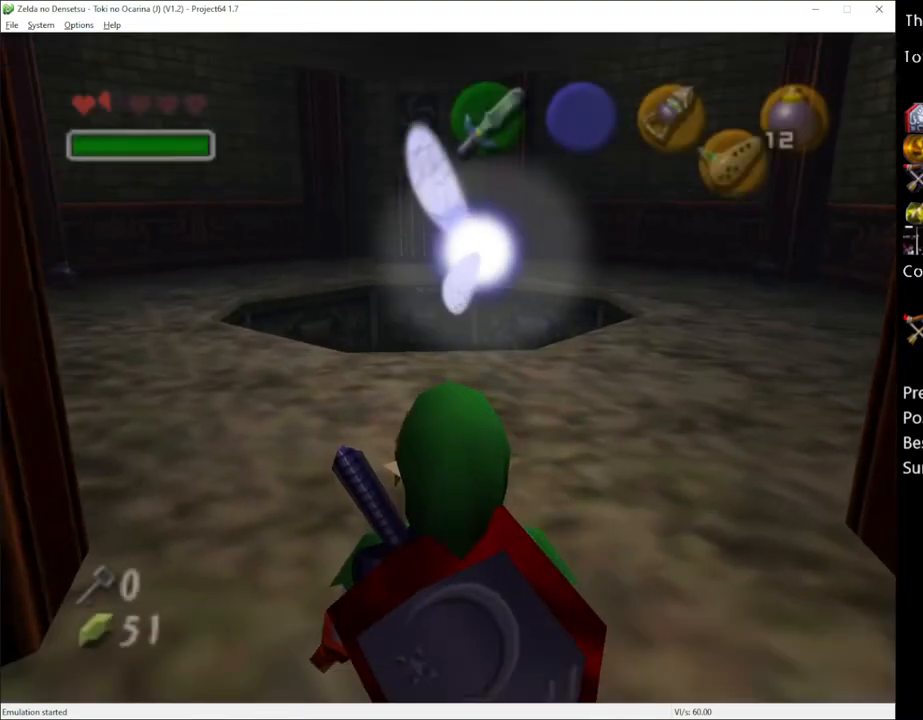
{"buttons": ["A"], "left_stick": "up", "right_stick": "center", "events": [[100, "X", "down"], [200, "R2", "down"], [233, "left_stick", "up"], [317, "X", "up"], [350, "R2", "up"], [450, "A", "down"]]}
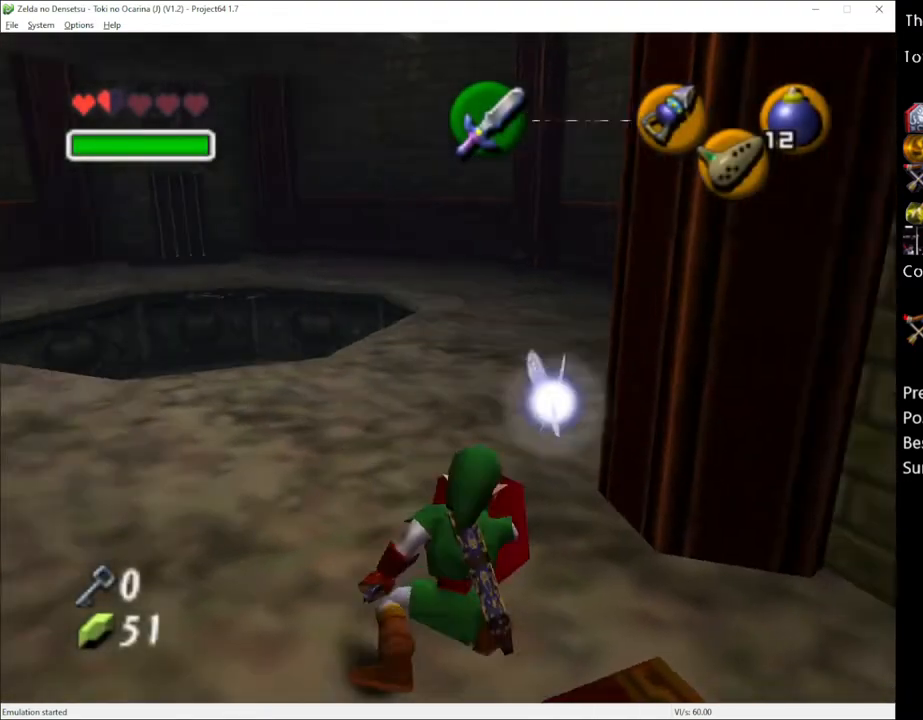
{"buttons": [], "left_stick": "up", "right_stick": "center", "events": [[33, "A", "up"]]}
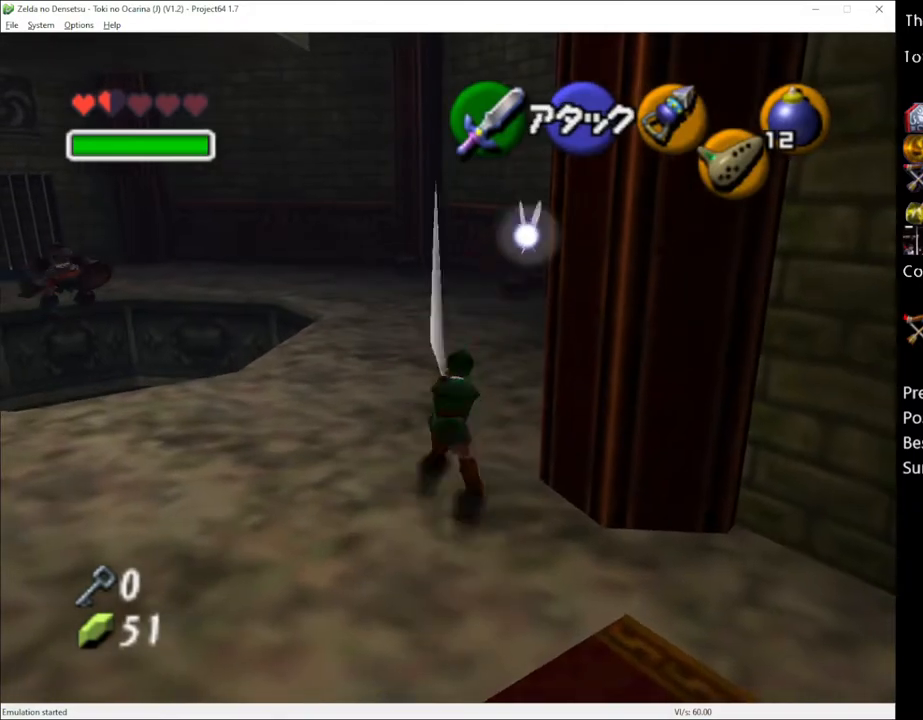
{"buttons": [], "left_stick": "up", "right_stick": "center", "events": []}
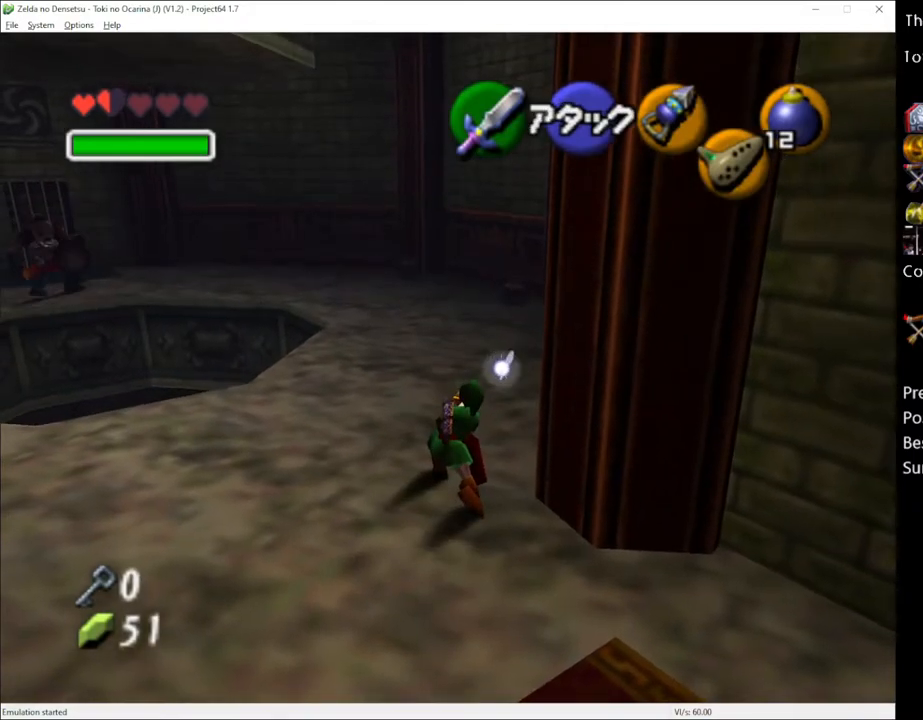
{"buttons": [], "left_stick": "up", "right_stick": "center", "events": [[267, "A", "down"], [383, "A", "up"]]}
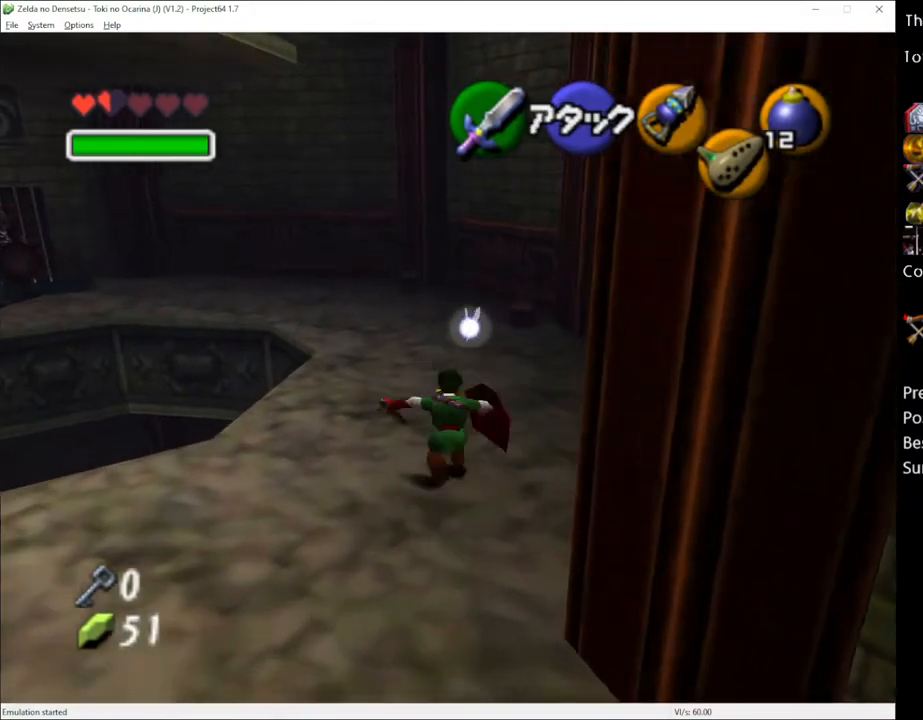
{"buttons": [], "left_stick": "up", "right_stick": "center", "events": []}
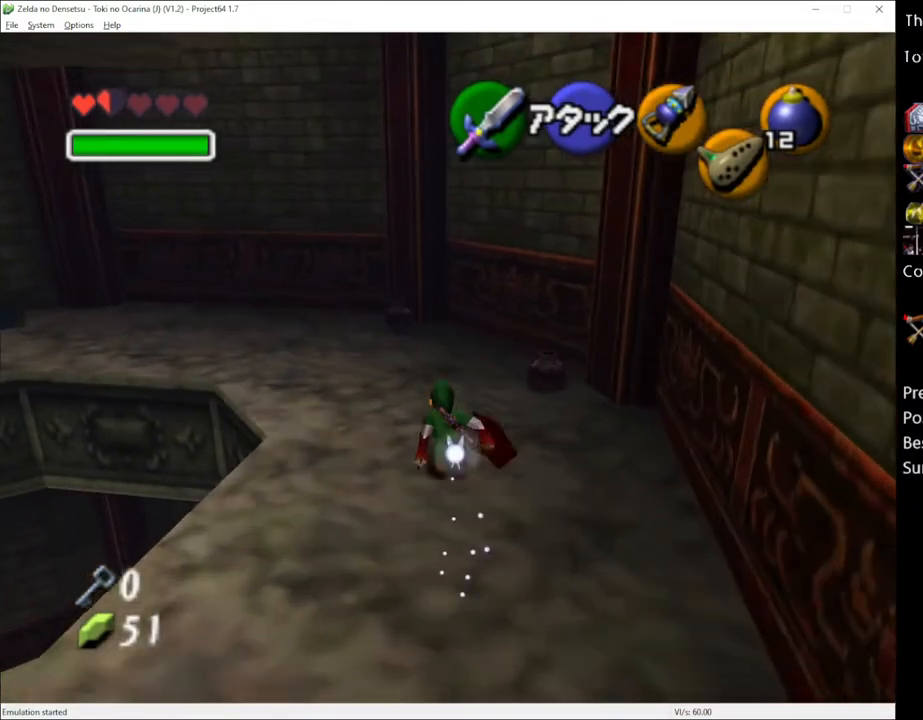
{"buttons": [], "left_stick": "up-left", "right_stick": "center", "events": [[100, "left_stick", "up-left"]]}
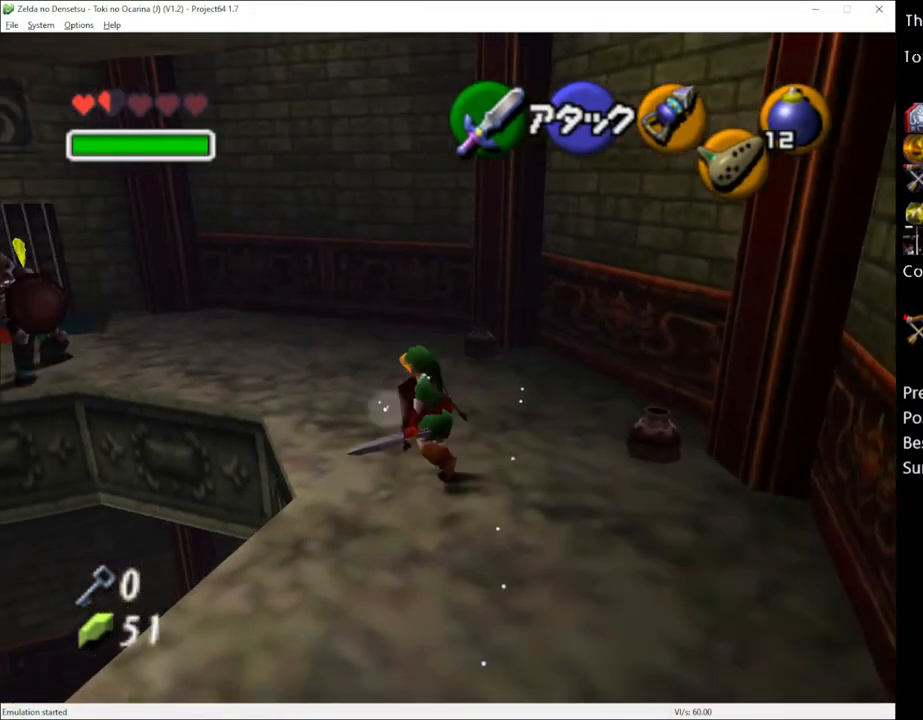
{"buttons": [], "left_stick": "center", "right_stick": "center", "events": [[133, "R2", "down"], [167, "left_stick", "center"], [233, "X", "down"], [283, "R2", "up"], [283, "X", "up"], [417, "right_stick", "up"], [483, "right_stick", "center"]]}
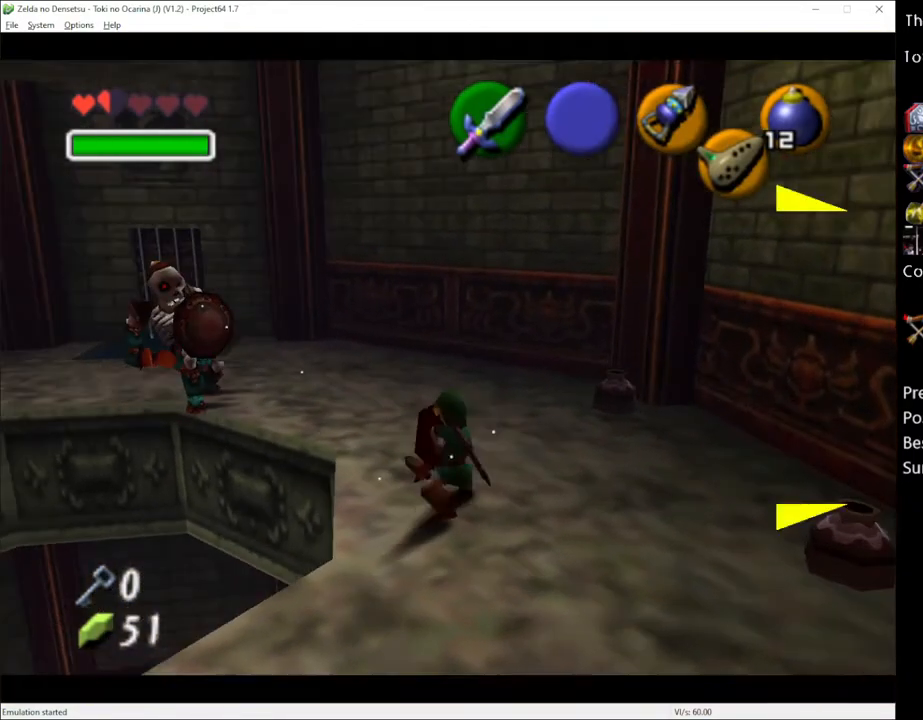
{"buttons": [], "left_stick": "center", "right_stick": "center", "events": []}
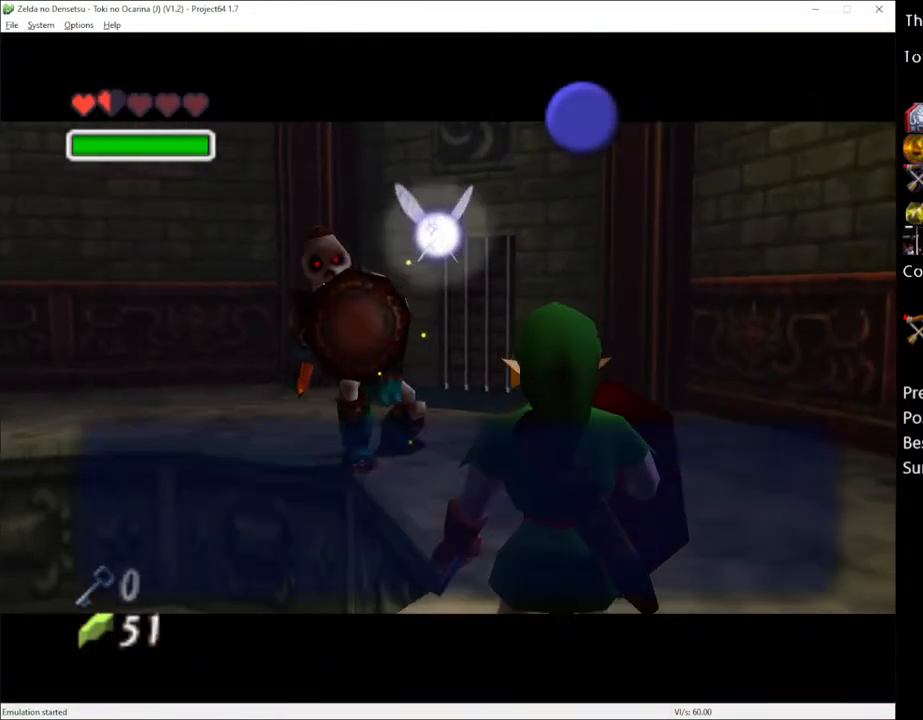
{"buttons": [], "left_stick": "up-right", "right_stick": "center", "events": [[200, "A", "down"], [267, "left_stick", "up-right"], [300, "A", "up"]]}
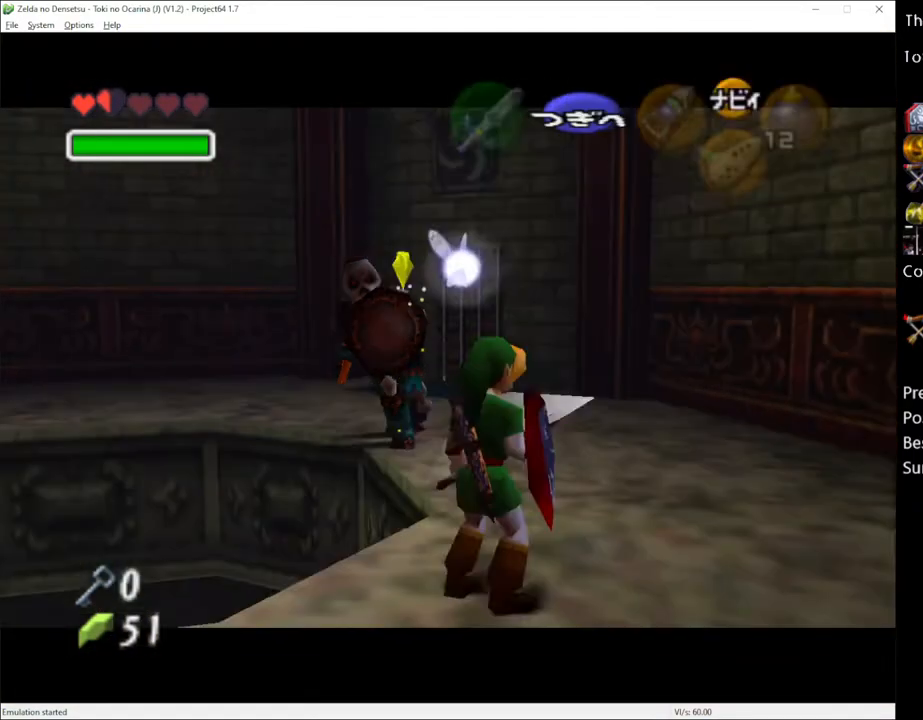
{"buttons": [], "left_stick": "up", "right_stick": "center", "events": [[267, "left_stick", "up"]]}
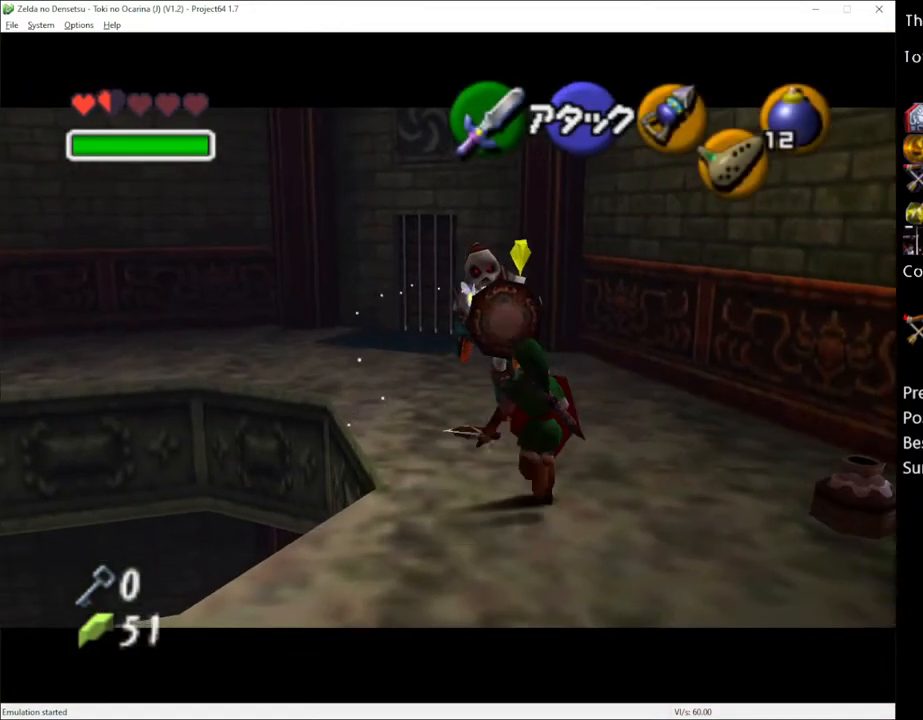
{"buttons": [], "left_stick": "right", "right_stick": "center", "events": [[167, "left_stick", "up-right"], [350, "left_stick", "right"]]}
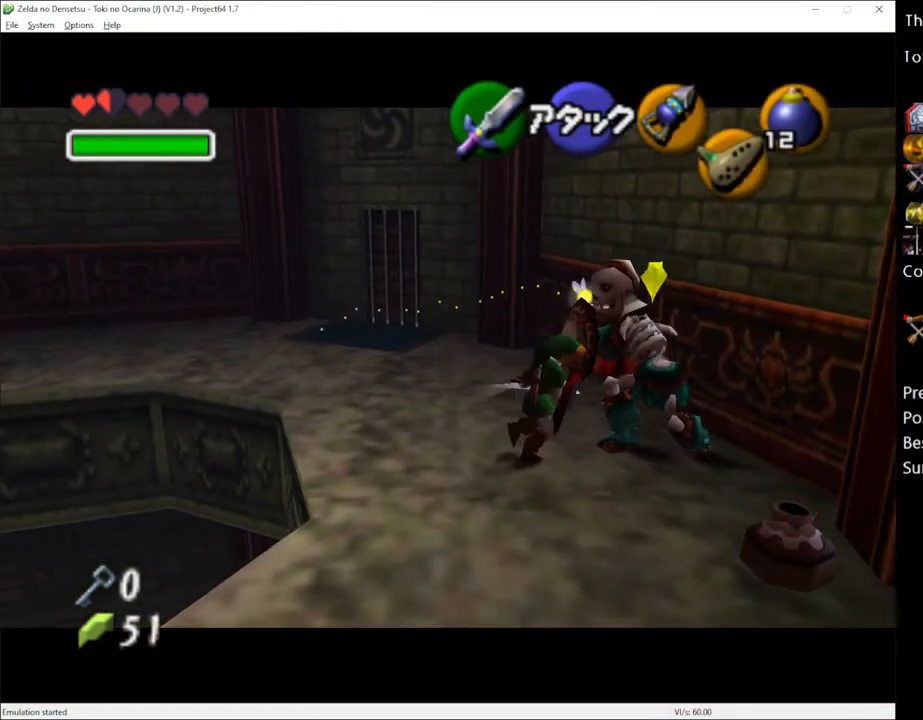
{"buttons": [], "left_stick": "left", "right_stick": "center", "events": [[233, "left_stick", "down-right"], [383, "left_stick", "down-left"], [450, "left_stick", "left"]]}
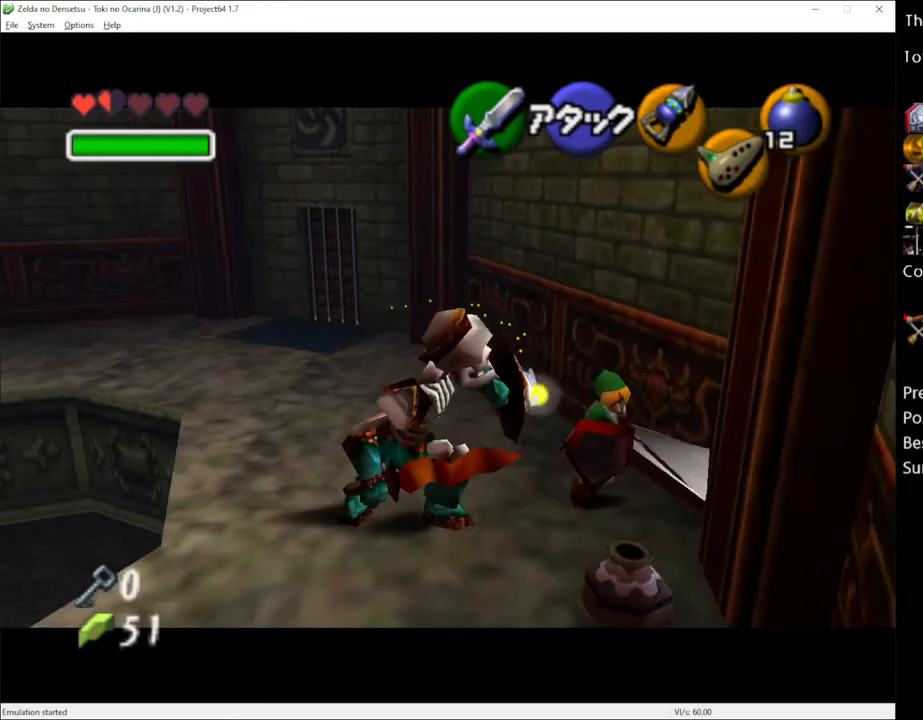
{"buttons": [], "left_stick": "up", "right_stick": "center", "events": [[100, "left_stick", "up"]]}
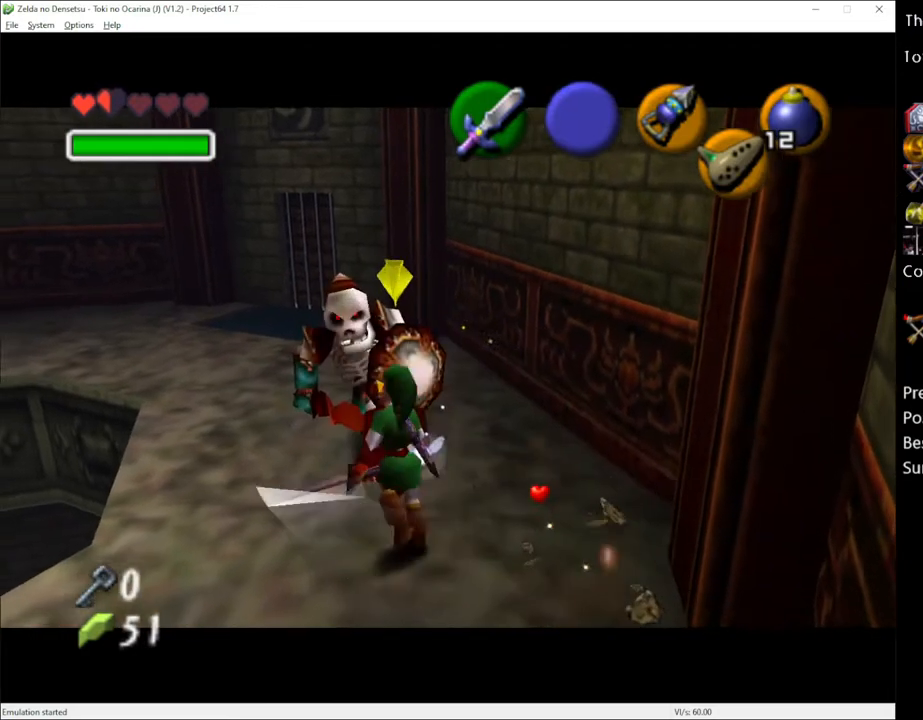
{"buttons": [], "left_stick": "up", "right_stick": "center", "events": []}
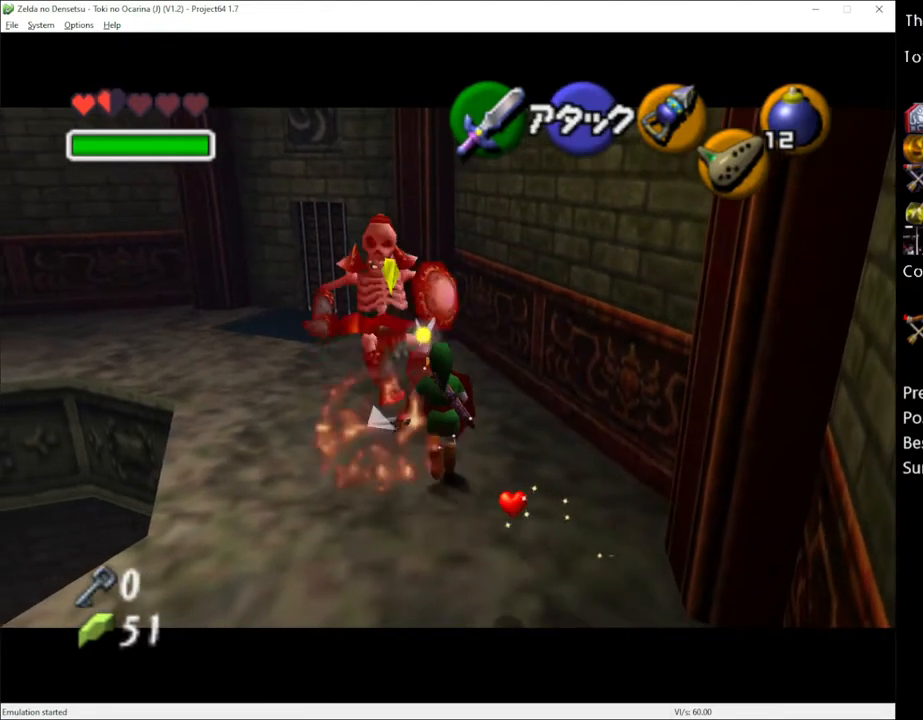
{"buttons": [], "left_stick": "up", "right_stick": "center", "events": []}
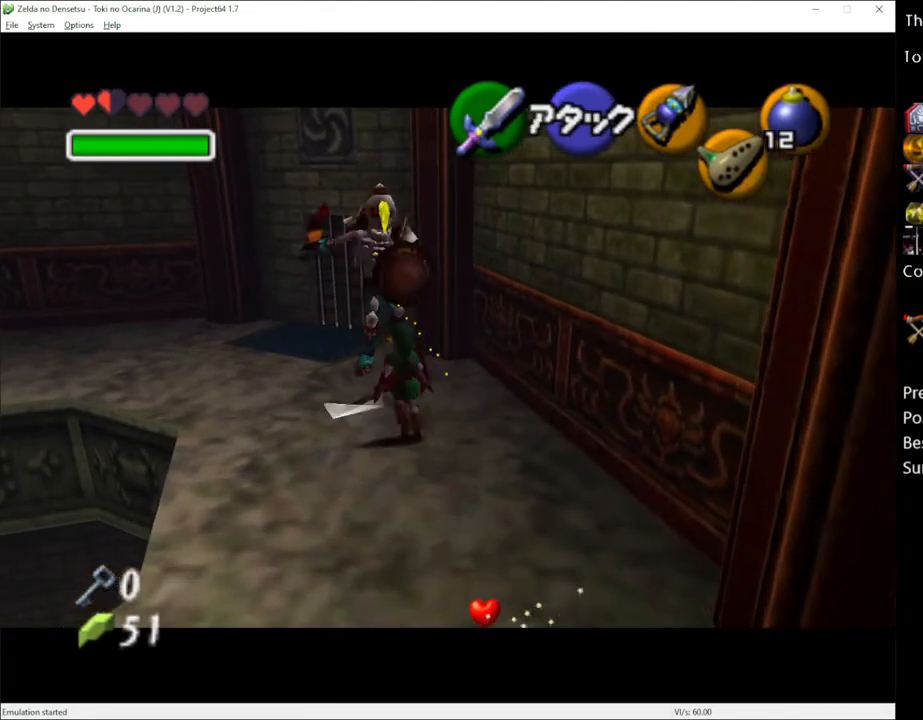
{"buttons": [], "left_stick": "down", "right_stick": "center", "events": [[317, "left_stick", "right"], [383, "left_stick", "down"]]}
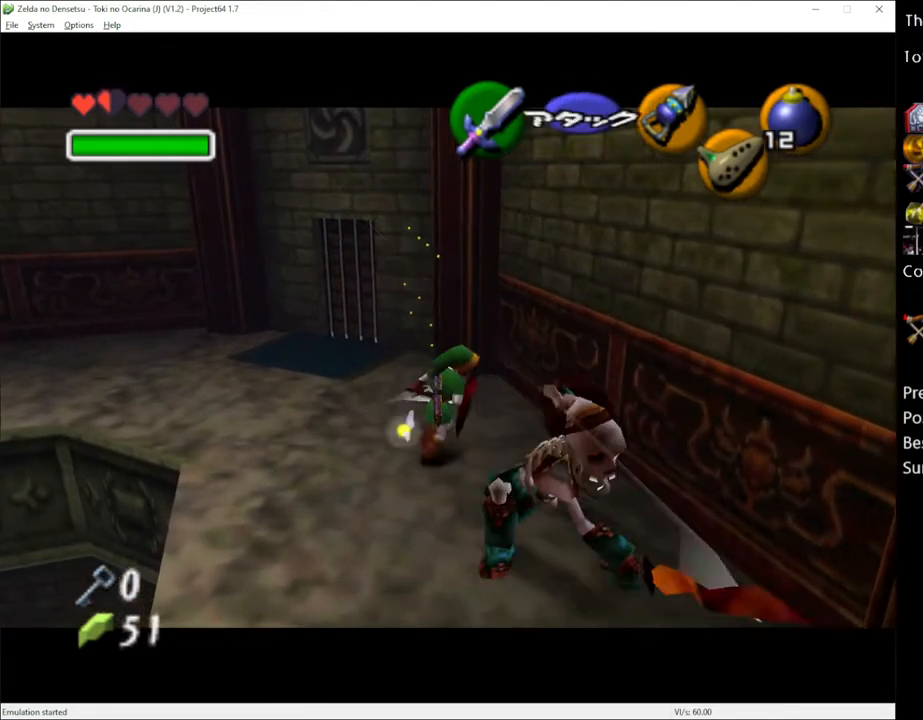
{"buttons": [], "left_stick": "left", "right_stick": "center", "events": [[17, "left_stick", "down-left"], [350, "left_stick", "left"]]}
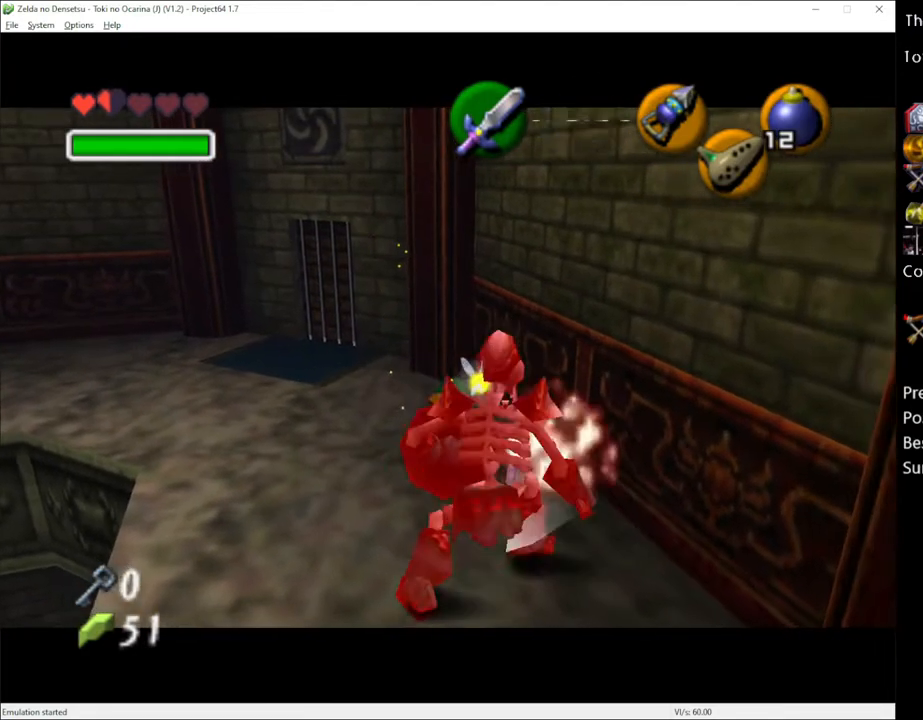
{"buttons": [], "left_stick": "right", "right_stick": "center", "events": [[167, "left_stick", "down"], [317, "left_stick", "right"]]}
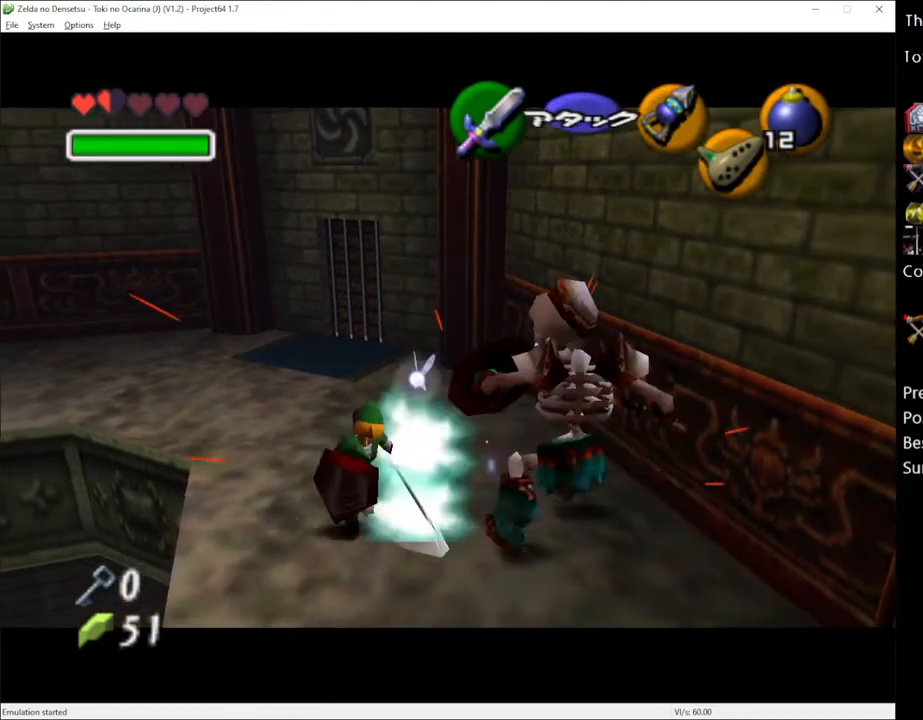
{"buttons": [], "left_stick": "down", "right_stick": "center", "events": [[167, "left_stick", "up-right"], [317, "left_stick", "down-right"], [383, "left_stick", "down"]]}
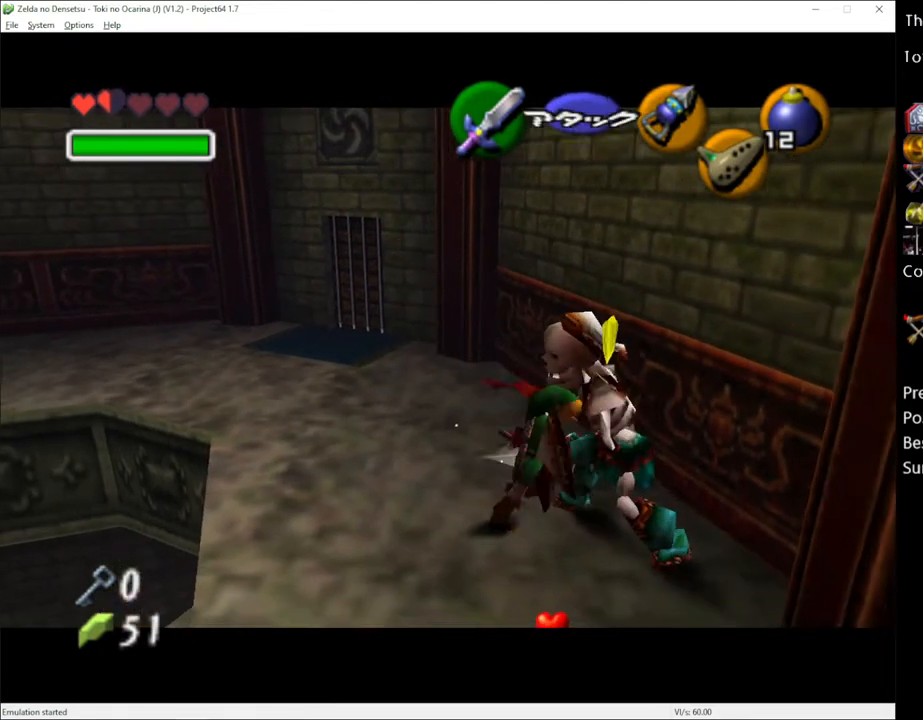
{"buttons": [], "left_stick": "down-left", "right_stick": "center", "events": [[100, "left_stick", "down-left"]]}
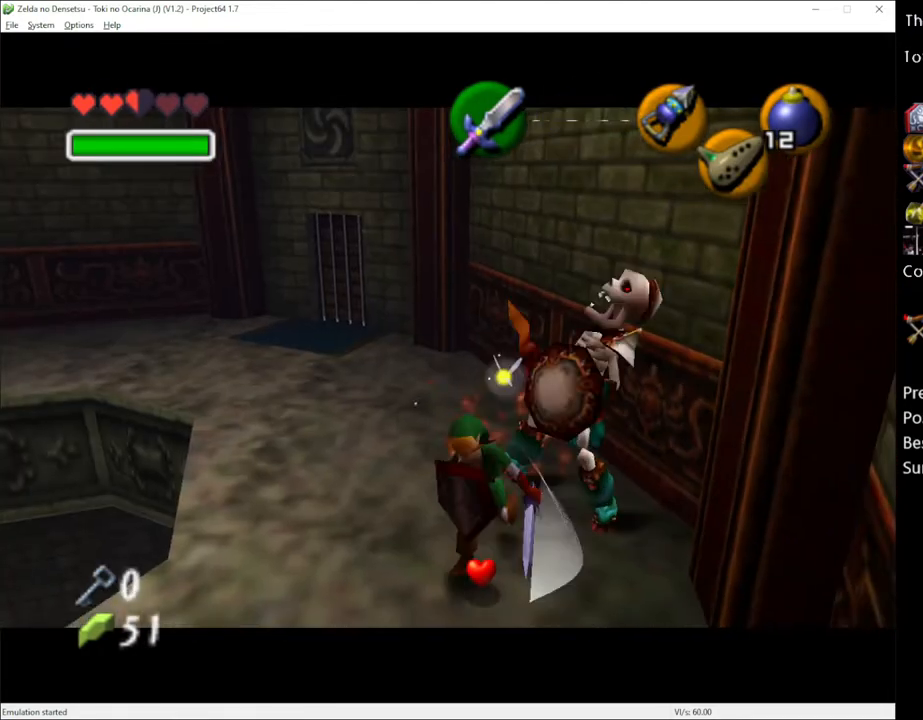
{"buttons": [], "left_stick": "down-left", "right_stick": "center", "events": [[167, "left_stick", "left"], [383, "left_stick", "down-left"]]}
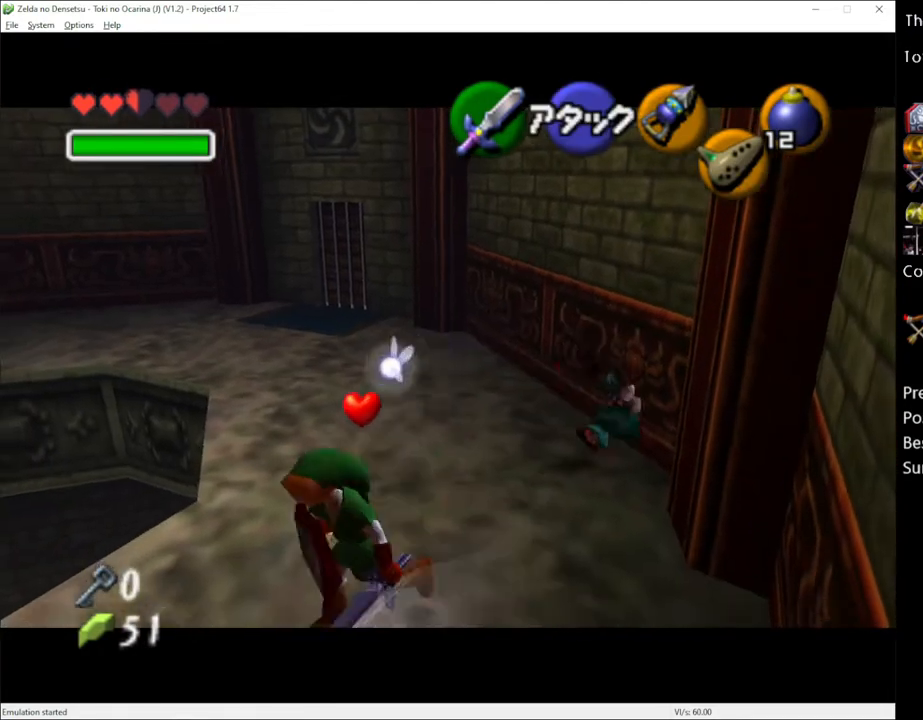
{"buttons": [], "left_stick": "center", "right_stick": "center", "events": [[17, "left_stick", "center"], [67, "R2", "down"], [200, "R2", "up"]]}
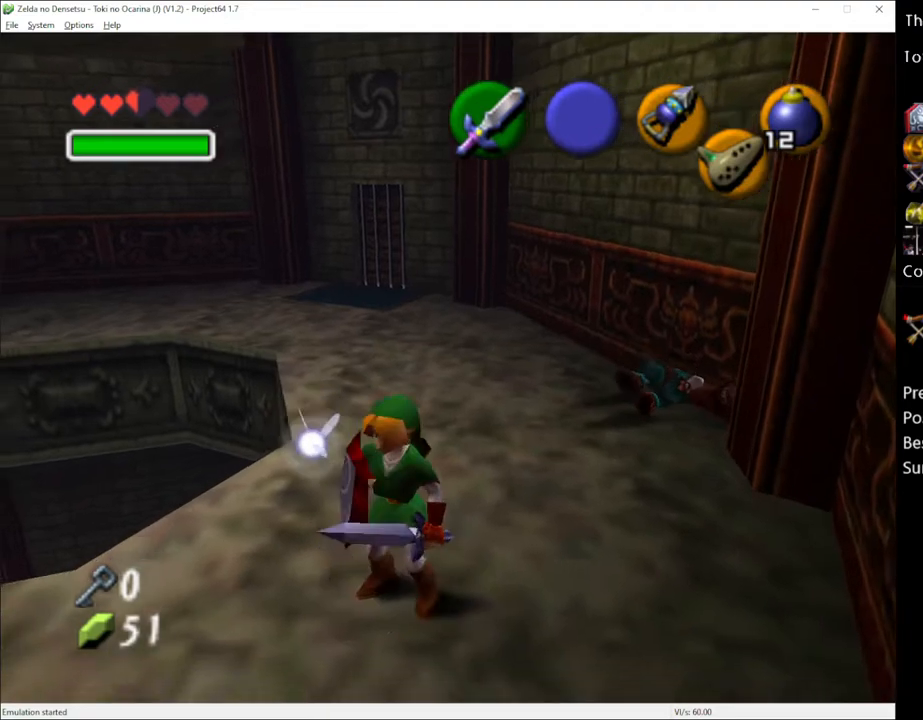
{"buttons": [], "left_stick": "center", "right_stick": "center", "events": [[283, "A", "down"], [417, "A", "up"]]}
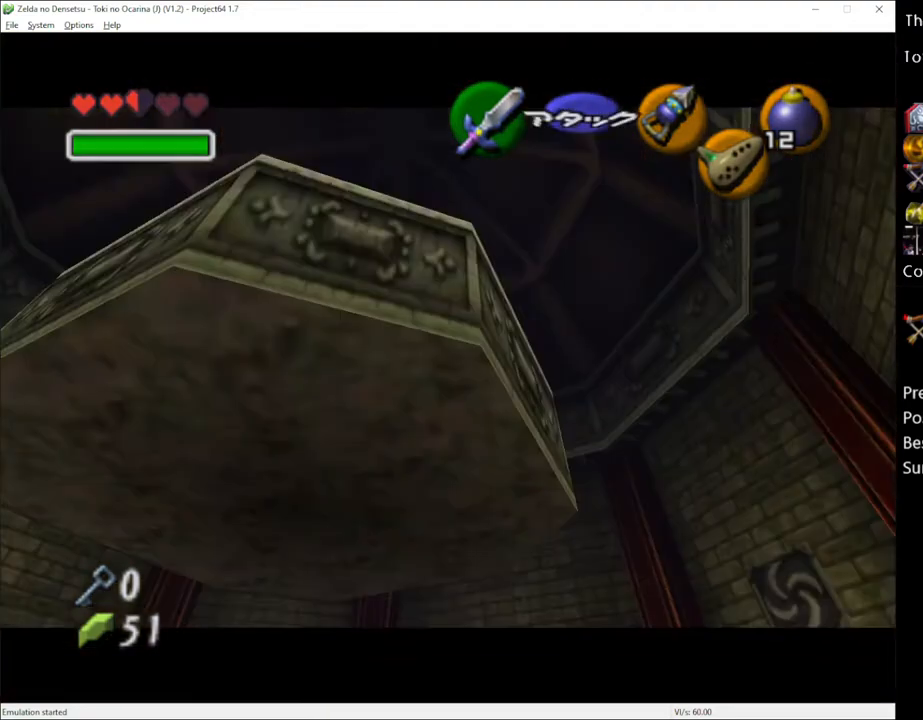
{"buttons": [], "left_stick": "center", "right_stick": "center", "events": []}
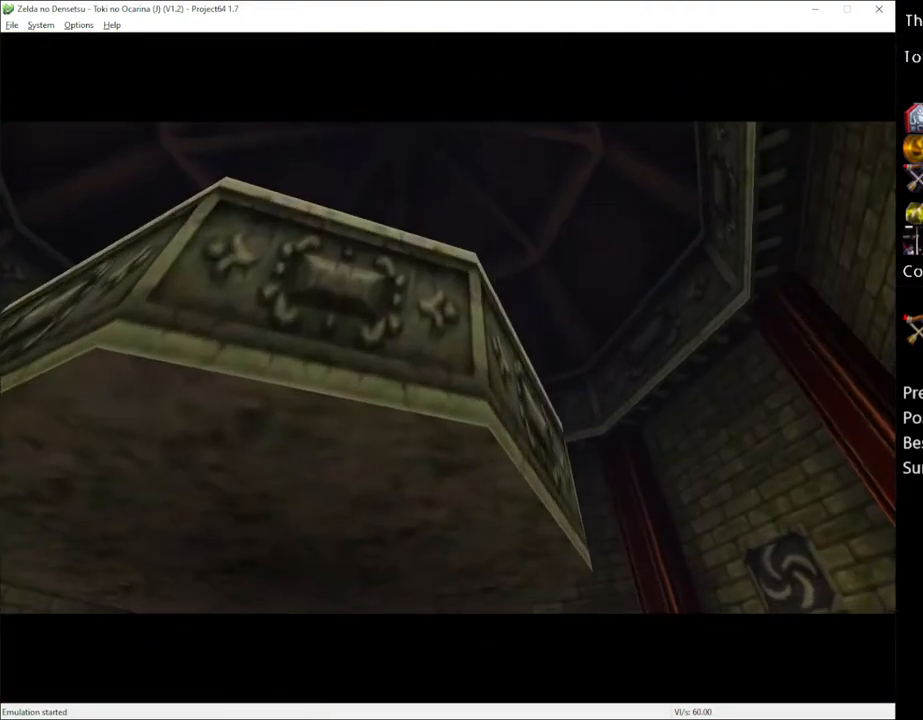
{"buttons": [], "left_stick": "center", "right_stick": "center", "events": []}
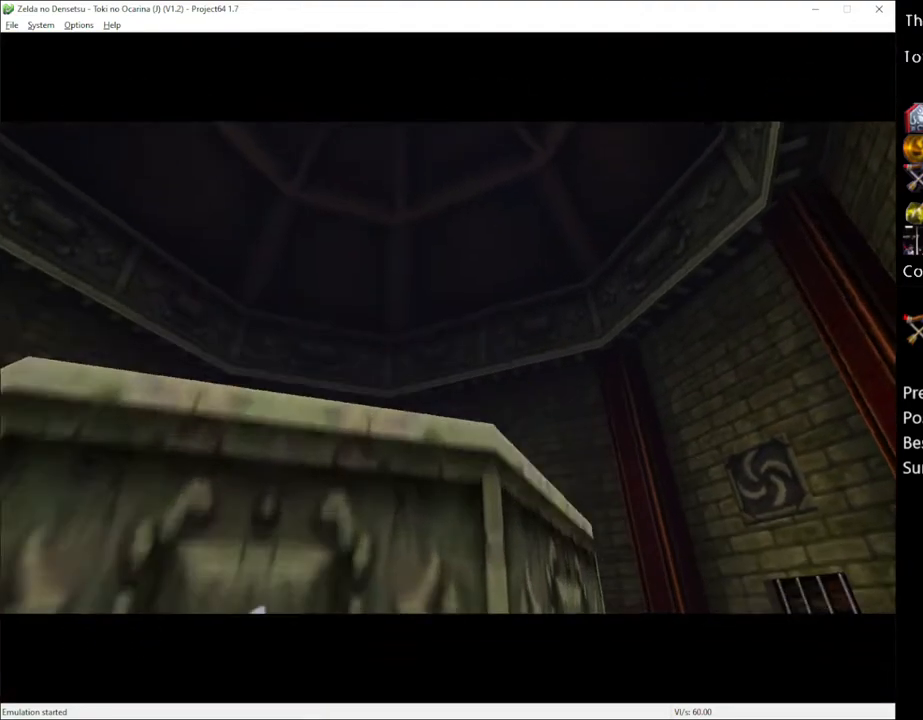
{"buttons": [], "left_stick": "center", "right_stick": "center", "events": []}
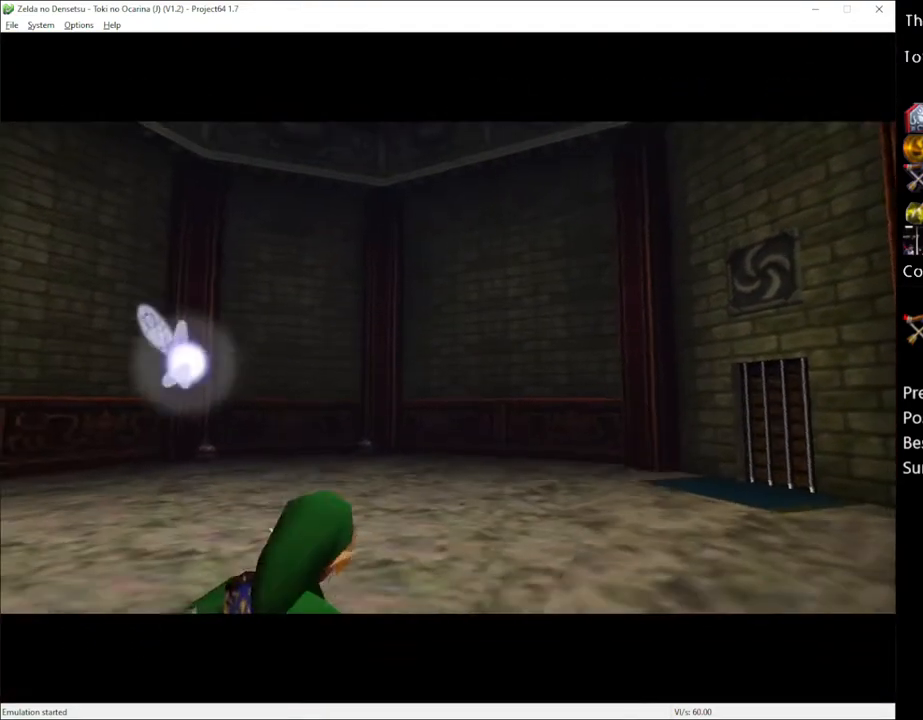
{"buttons": [], "left_stick": "up", "right_stick": "center", "events": [[167, "left_stick", "up"]]}
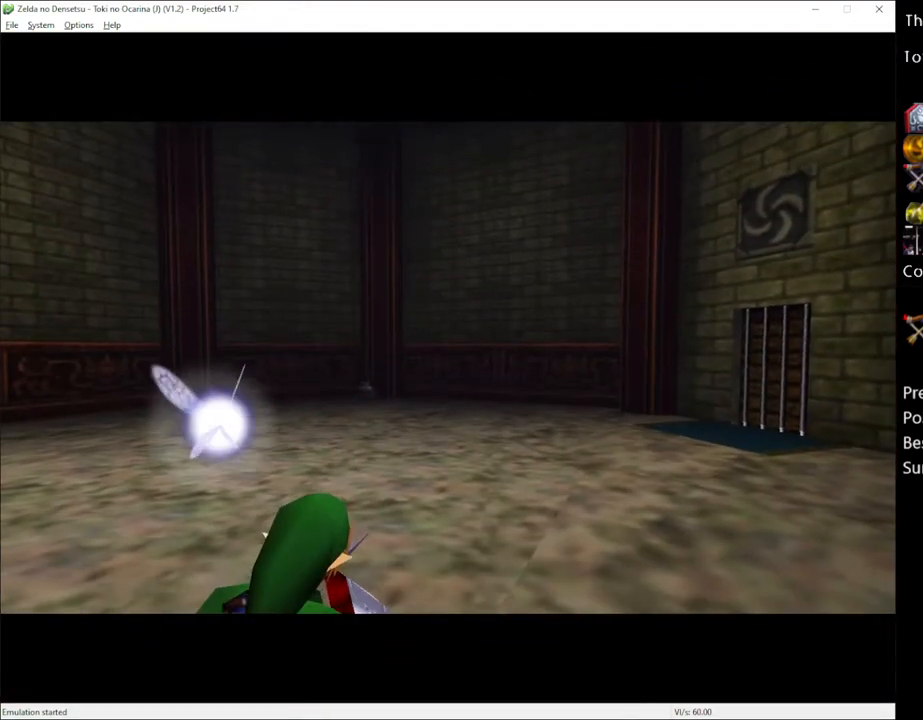
{"buttons": [], "left_stick": "up", "right_stick": "center", "events": []}